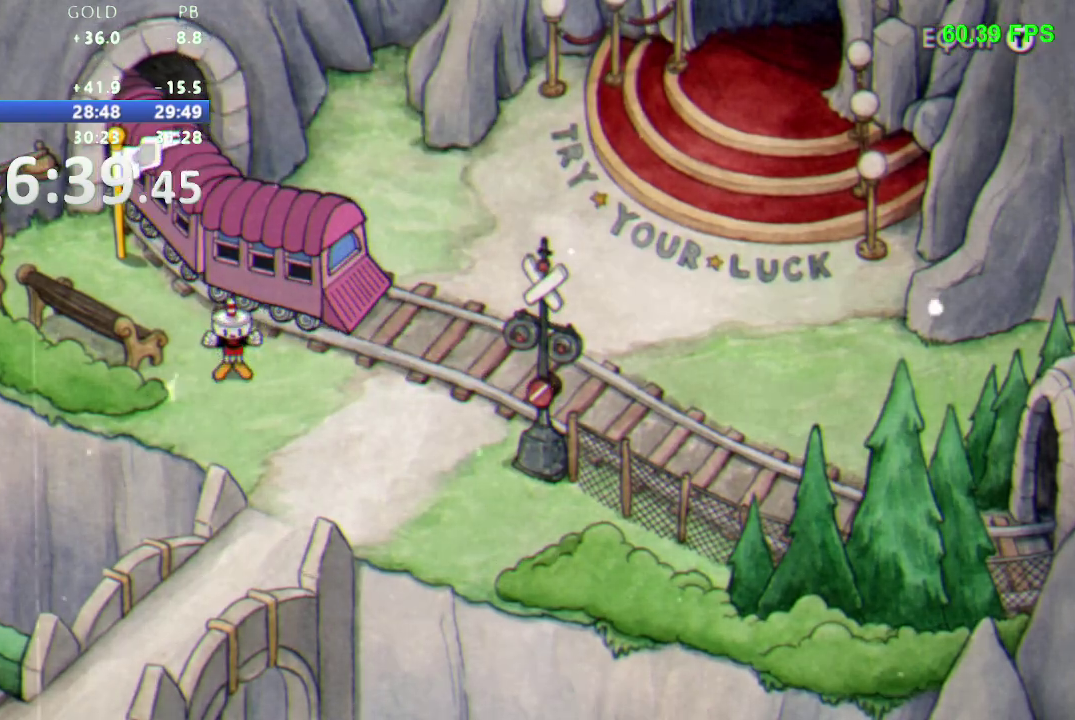
Gameplay with a controller (Nintendo layout); each line is a JSON object with the inputs held at the frame after it. "events" lists button and stick changes between this image and that frame as [ms after this image, input, new state], when the widget could be followed in between. Not read: L3 R3 SELECT START.
{"buttons": ["DPAD_RIGHT"], "events": [[17, "DPAD_RIGHT", "down"]]}
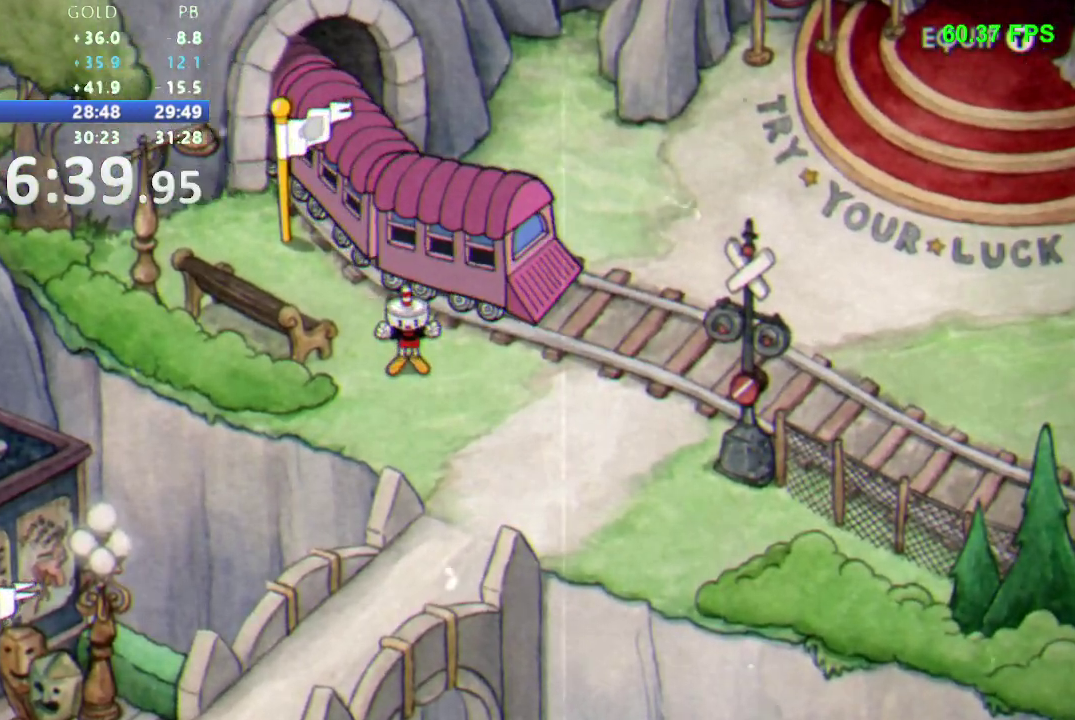
{"buttons": ["Y", "DPAD_RIGHT"], "events": [[367, "L1", "down"], [417, "B", "down"], [467, "L1", "up"], [500, "B", "up"], [500, "Y", "down"]]}
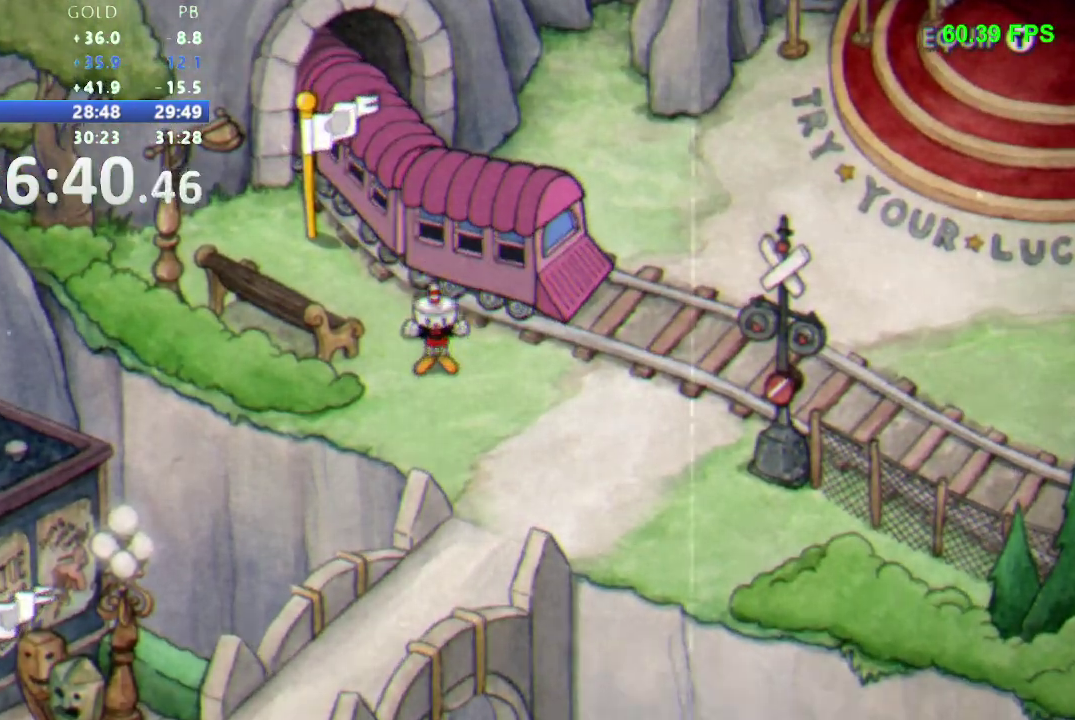
{"buttons": ["DPAD_RIGHT"], "events": [[50, "L1", "down"], [83, "Y", "up"], [133, "B", "down"], [133, "L1", "up"], [200, "B", "up"], [200, "Y", "down"], [217, "L1", "down"], [267, "Y", "up"], [317, "L1", "up"], [333, "B", "down"], [383, "B", "up"], [383, "Y", "down"], [400, "L1", "down"], [450, "Y", "up"], [467, "L1", "up"]]}
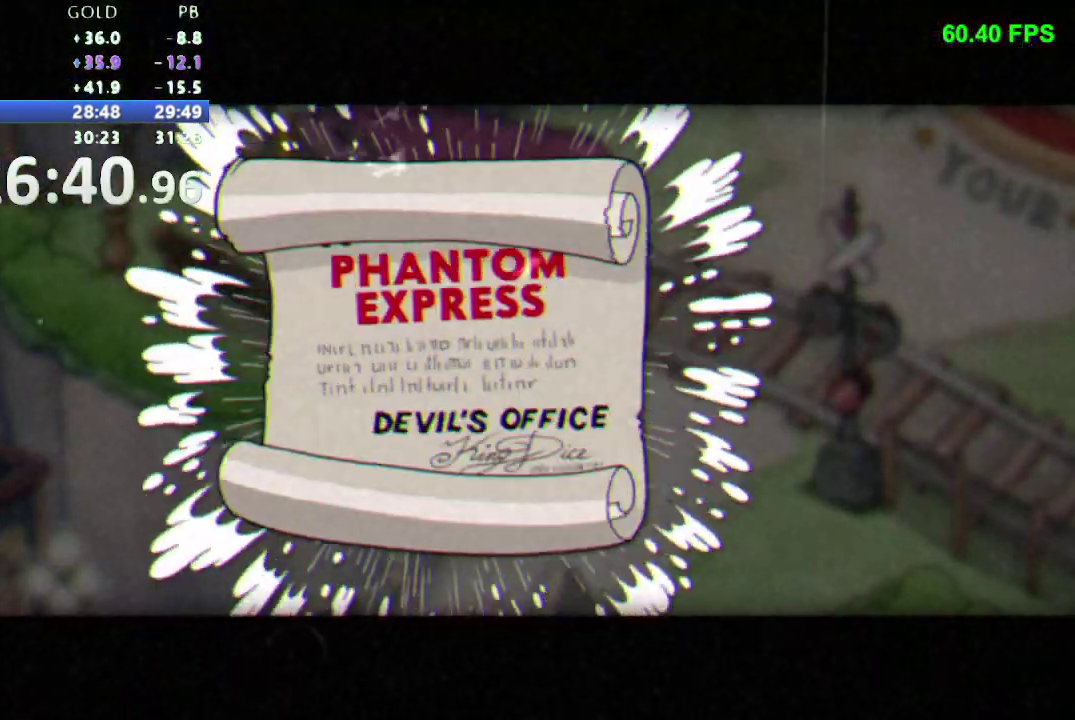
{"buttons": ["DPAD_RIGHT"], "events": [[67, "Y", "down"], [133, "Y", "up"], [167, "B", "down"], [233, "Y", "down"], [250, "B", "up"], [317, "Y", "up"], [417, "Y", "down"], [483, "Y", "up"]]}
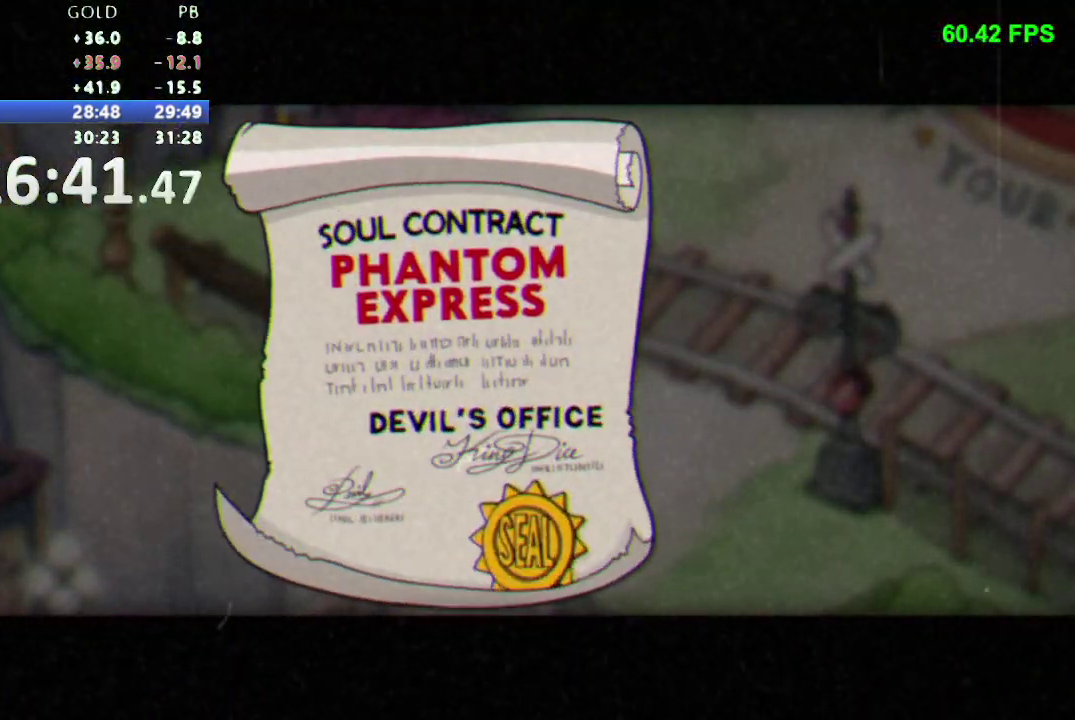
{"buttons": ["B", "DPAD_RIGHT"], "events": [[50, "B", "down"], [83, "Y", "down"], [100, "B", "up"], [150, "Y", "up"], [233, "Y", "down"], [300, "Y", "up"], [367, "B", "down"]]}
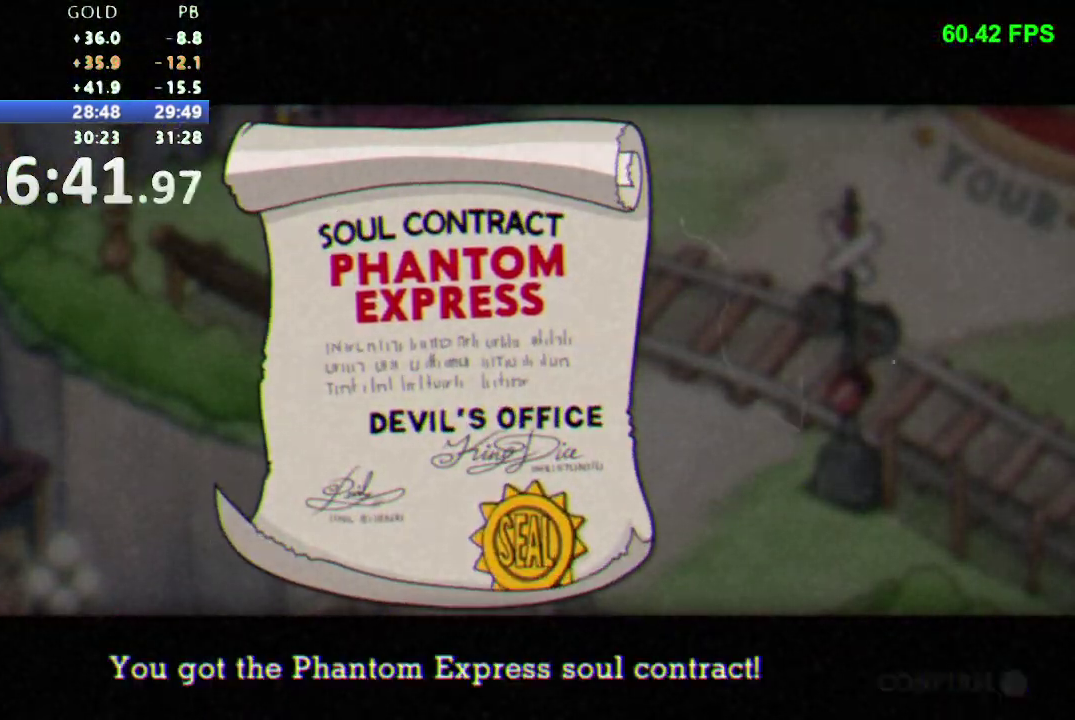
{"buttons": ["DPAD_RIGHT"], "events": [[50, "Y", "down"], [117, "B", "up"], [117, "Y", "up"]]}
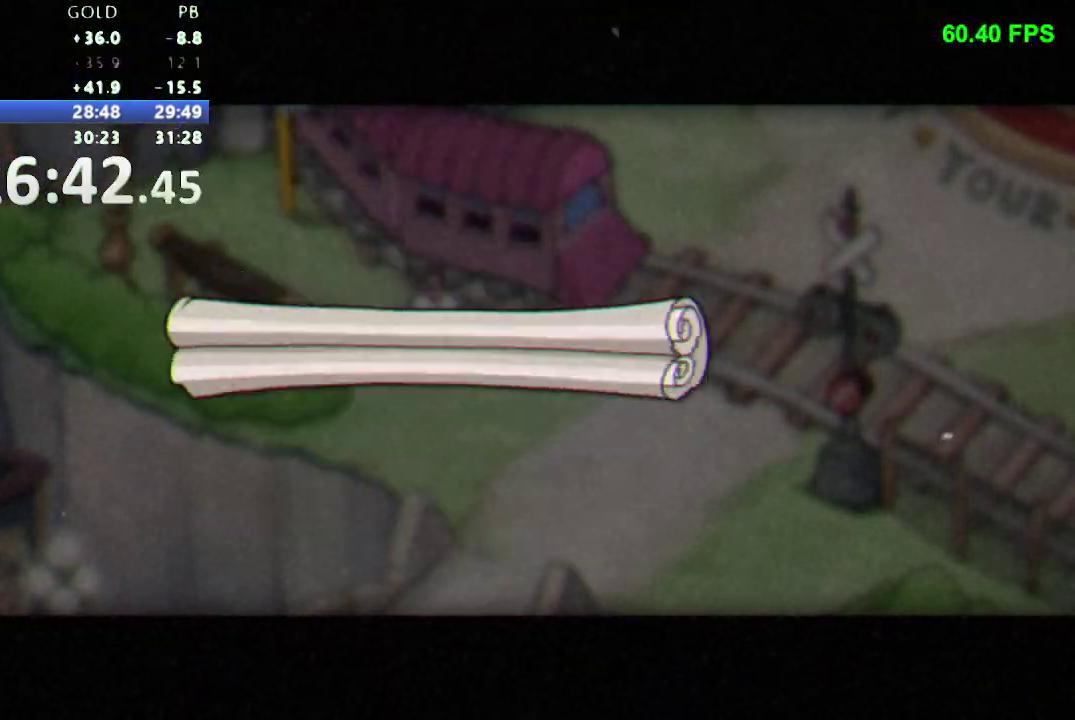
{"buttons": ["DPAD_RIGHT"], "events": []}
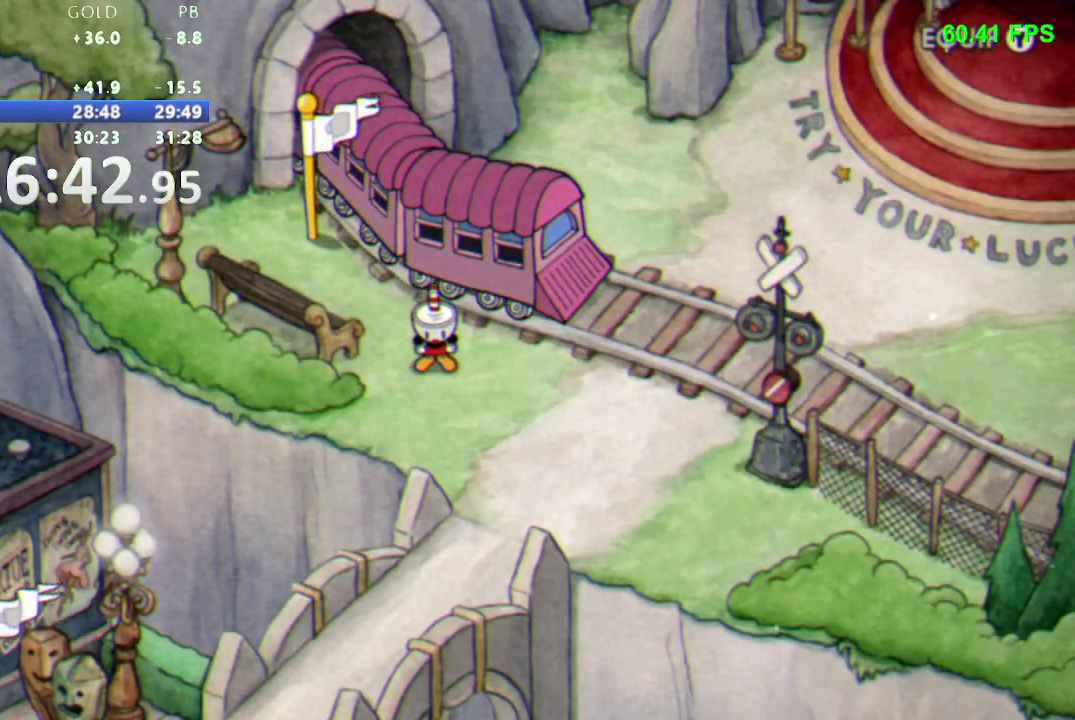
{"buttons": ["DPAD_RIGHT"], "events": []}
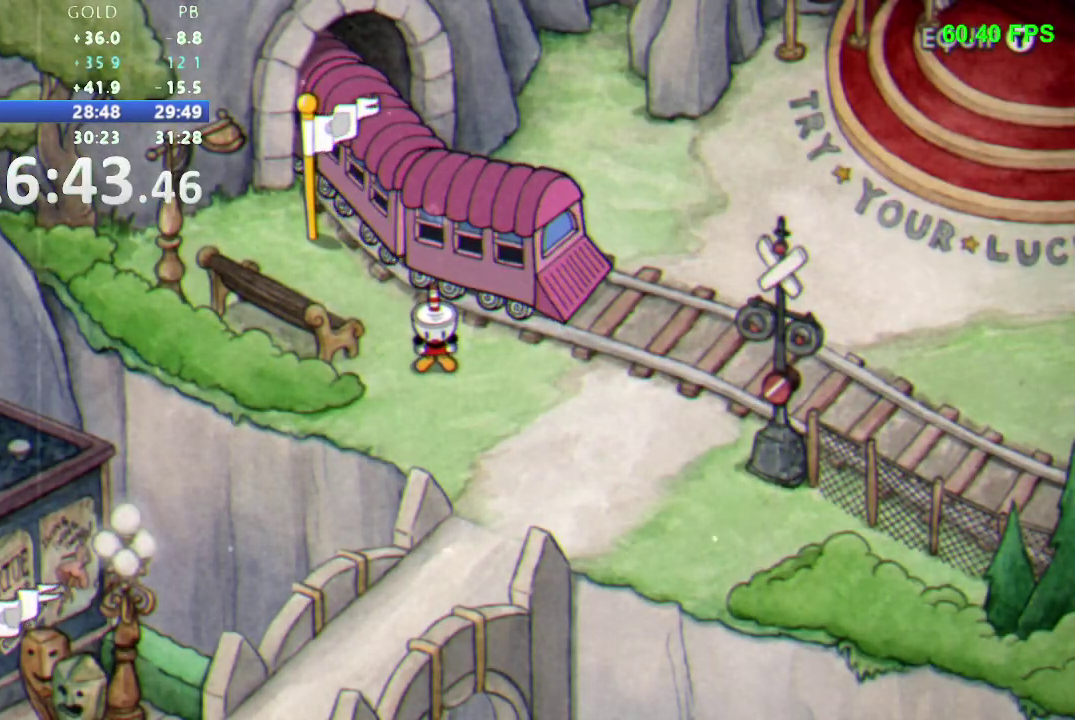
{"buttons": ["DPAD_RIGHT"], "events": [[333, "DPAD_DOWN", "down"], [417, "DPAD_DOWN", "up"]]}
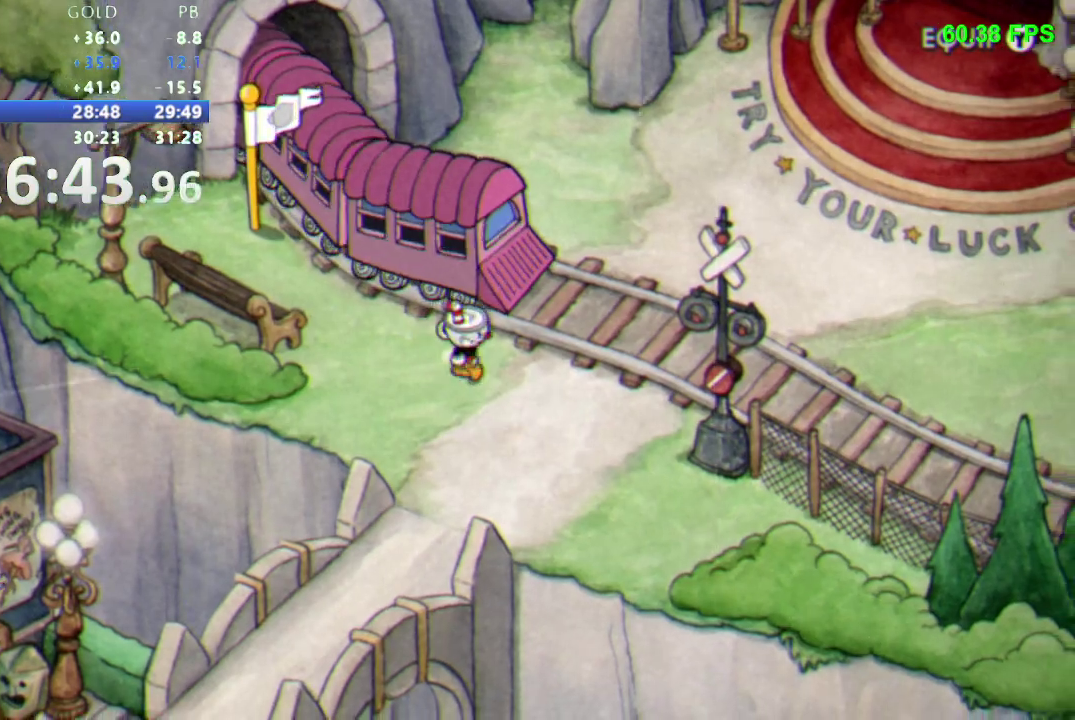
{"buttons": ["DPAD_UP", "DPAD_RIGHT"], "events": [[333, "DPAD_UP", "down"]]}
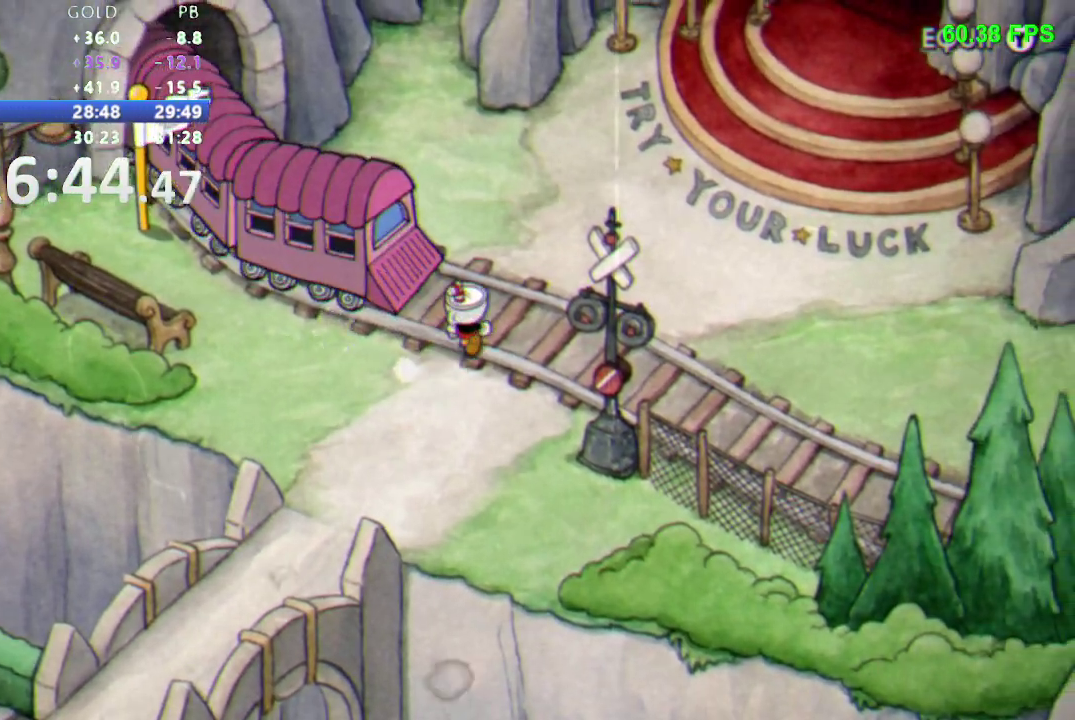
{"buttons": ["DPAD_RIGHT"], "events": [[250, "DPAD_UP", "up"], [367, "DPAD_UP", "down"], [467, "DPAD_UP", "up"]]}
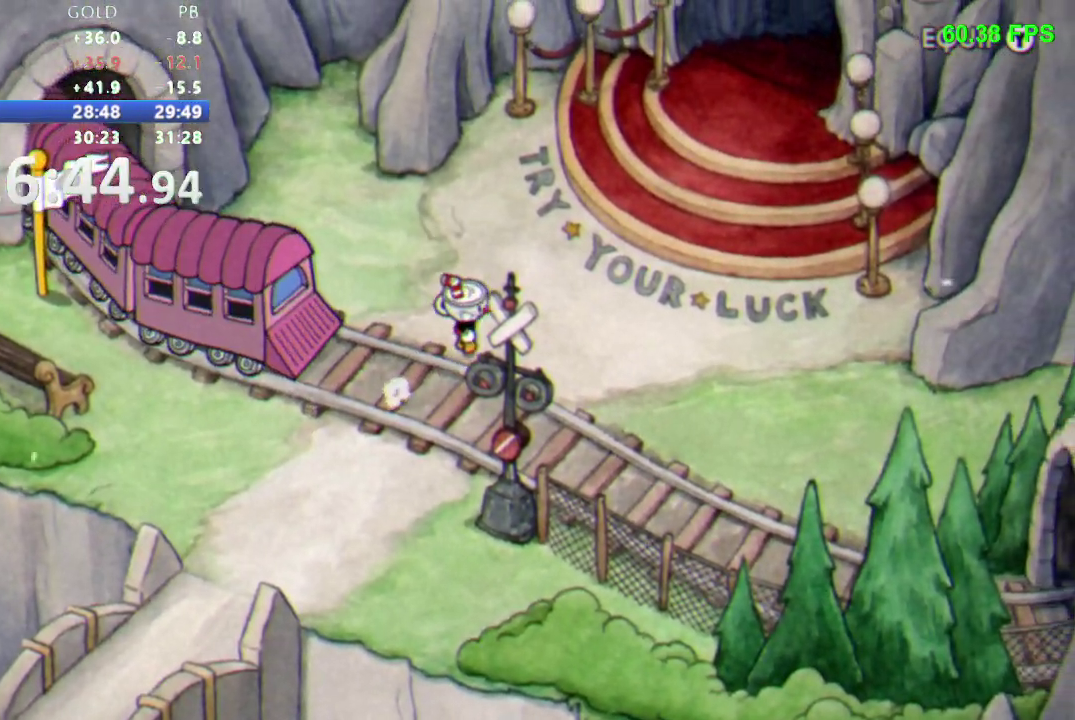
{"buttons": ["DPAD_UP", "DPAD_RIGHT"], "events": [[67, "DPAD_UP", "down"], [167, "DPAD_UP", "up"], [267, "DPAD_UP", "down"], [400, "DPAD_UP", "up"], [500, "DPAD_UP", "down"]]}
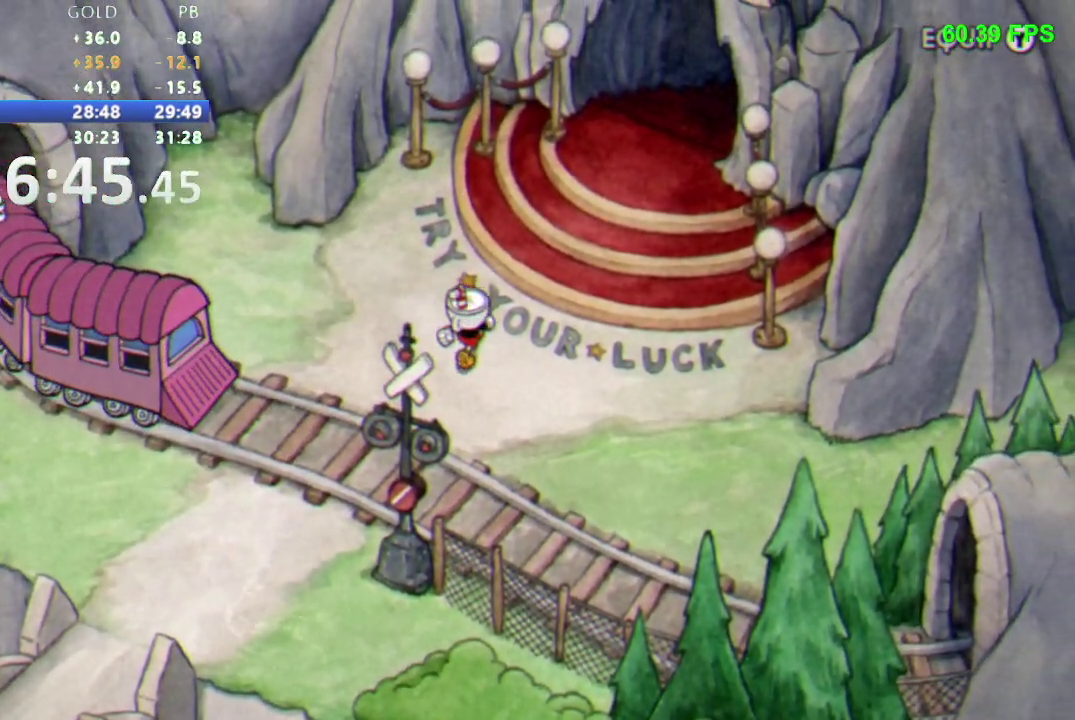
{"buttons": ["DPAD_UP", "DPAD_RIGHT"], "events": [[150, "DPAD_UP", "up"], [217, "DPAD_UP", "down"]]}
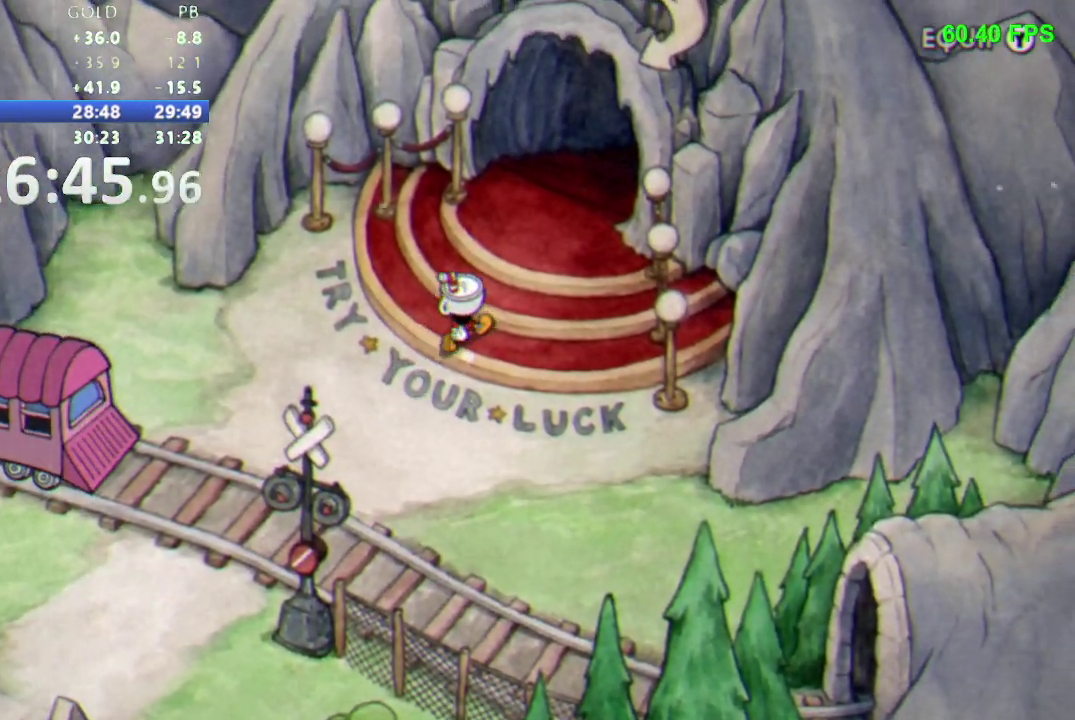
{"buttons": ["DPAD_UP", "DPAD_RIGHT"], "events": []}
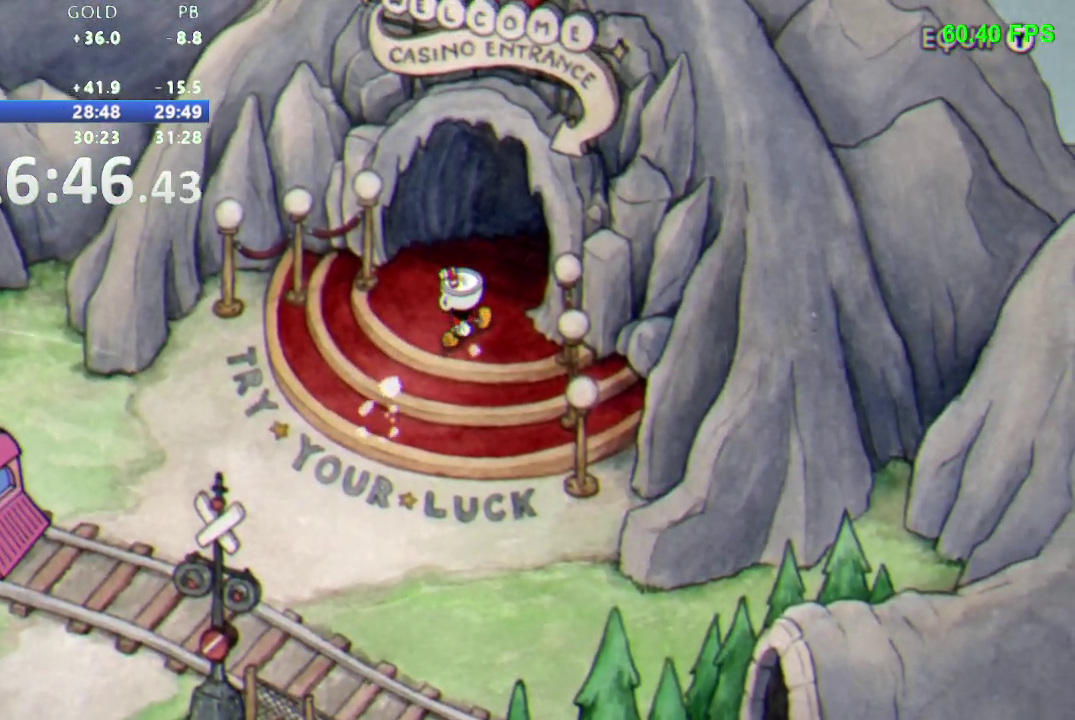
{"buttons": ["B", "DPAD_UP", "DPAD_RIGHT"], "events": [[117, "B", "down"], [167, "B", "up"], [300, "B", "down"]]}
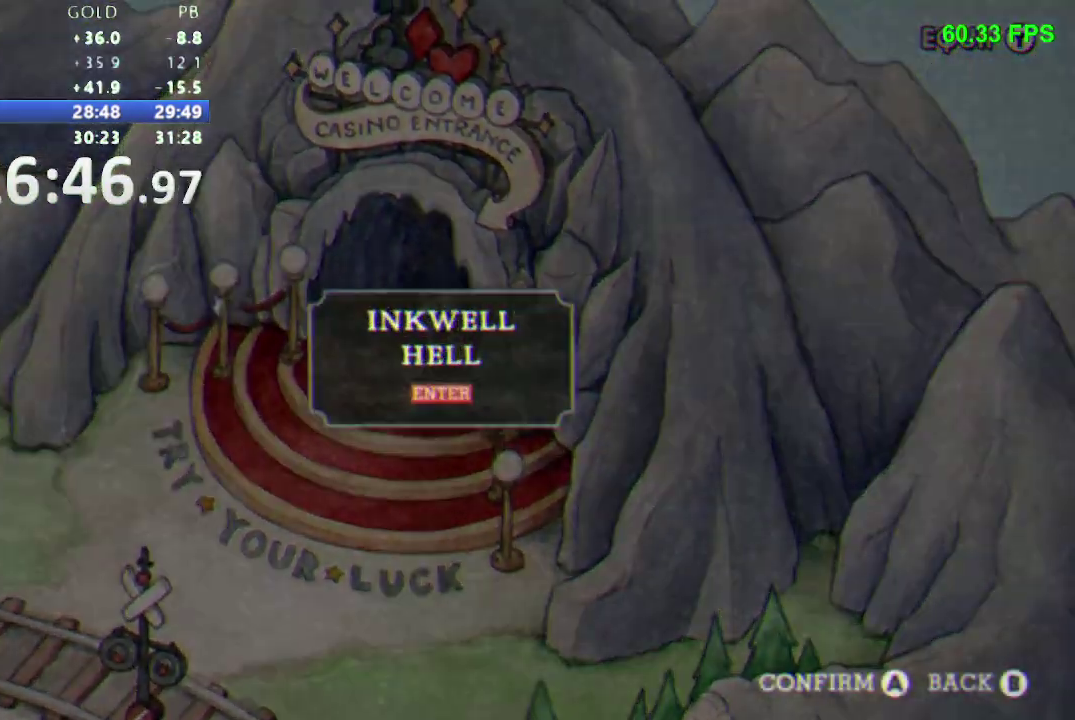
{"buttons": [], "events": [[33, "B", "up"], [167, "B", "down"], [233, "B", "up"], [383, "DPAD_RIGHT", "up"], [383, "DPAD_UP", "up"]]}
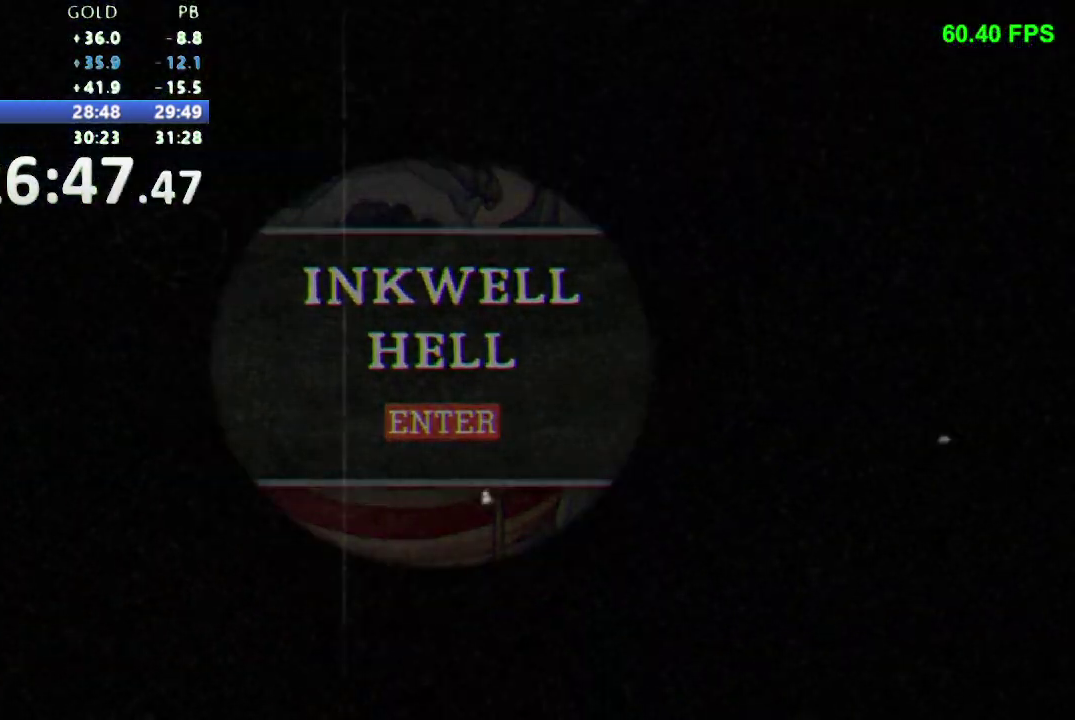
{"buttons": [], "events": []}
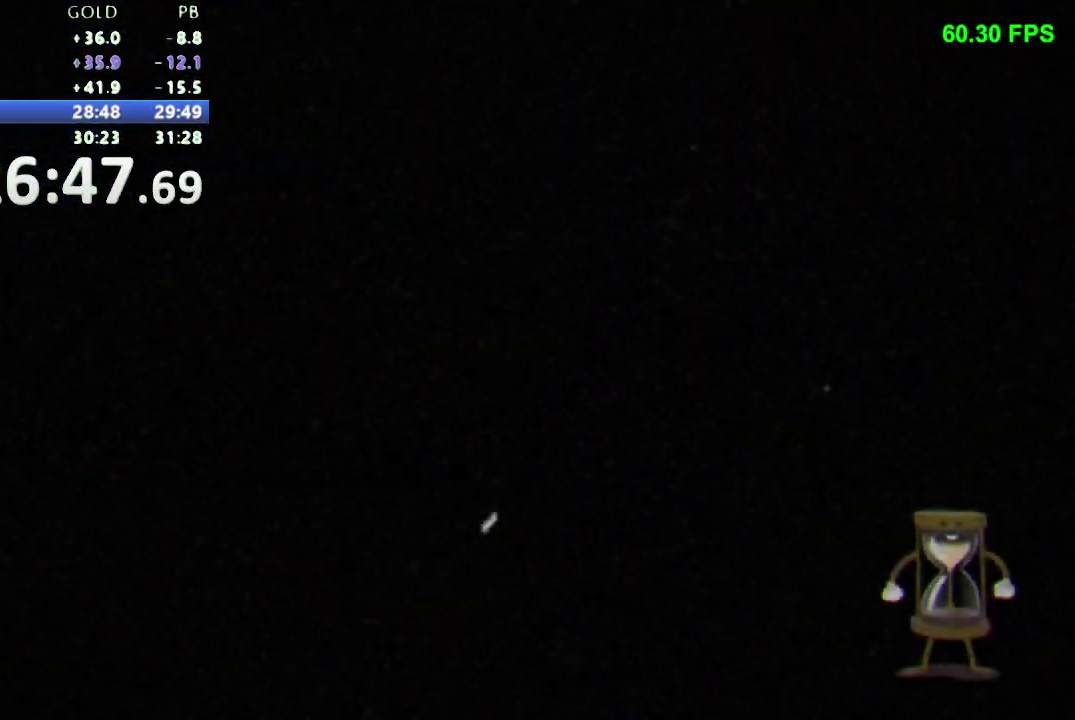
{"buttons": [], "events": []}
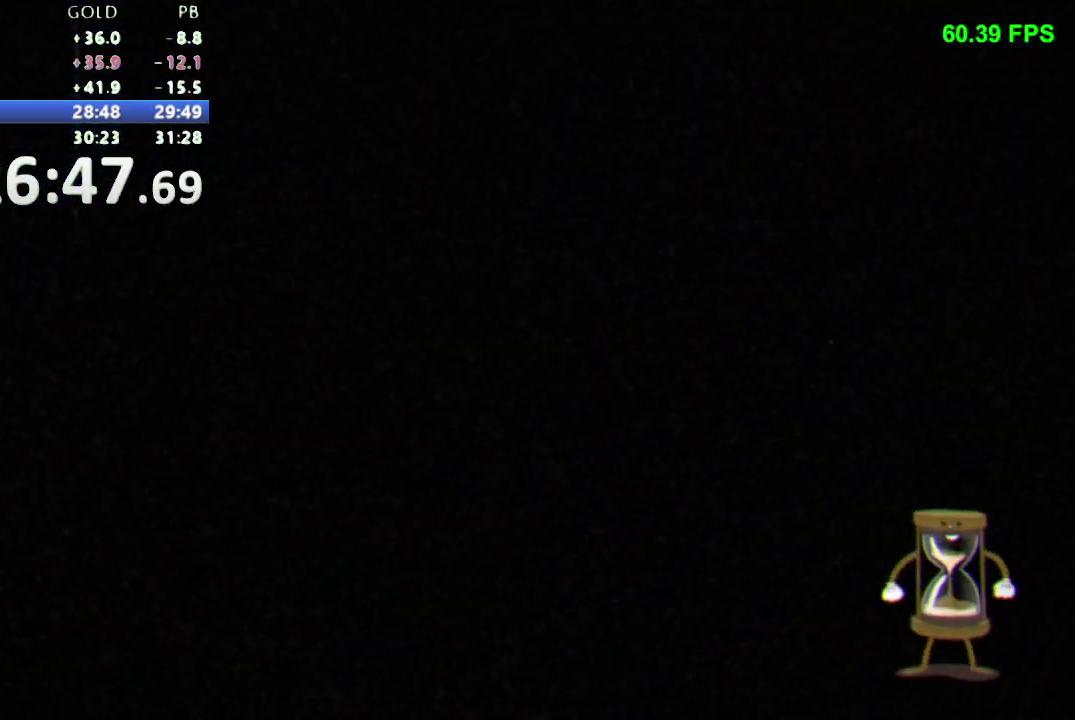
{"buttons": [], "events": []}
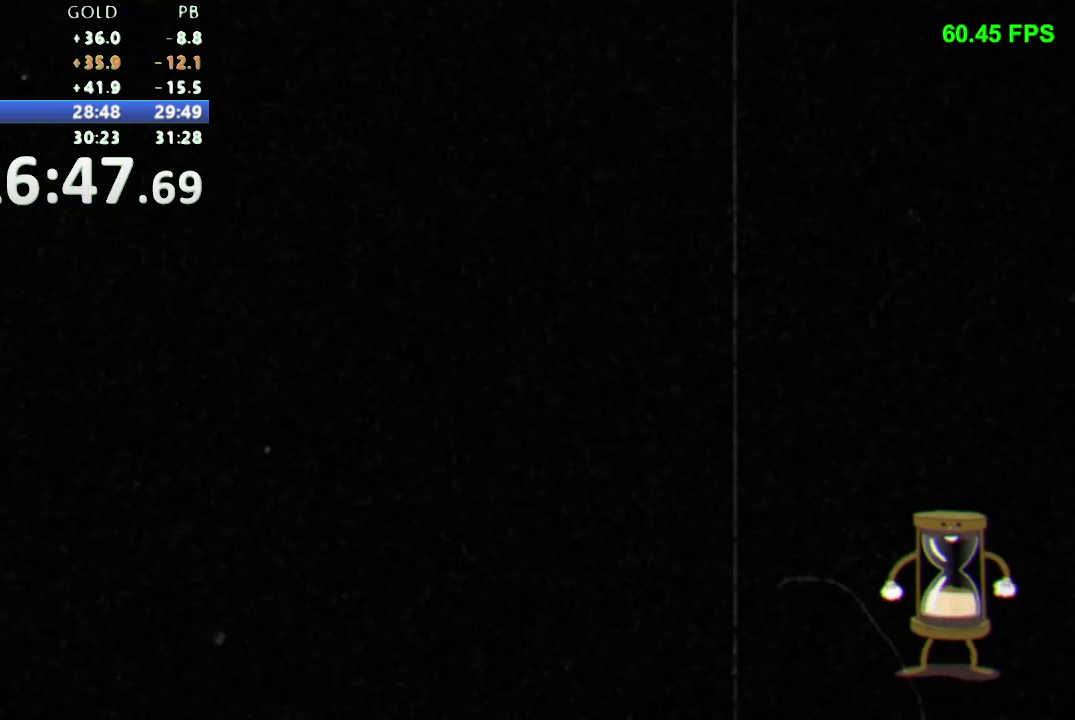
{"buttons": [], "events": []}
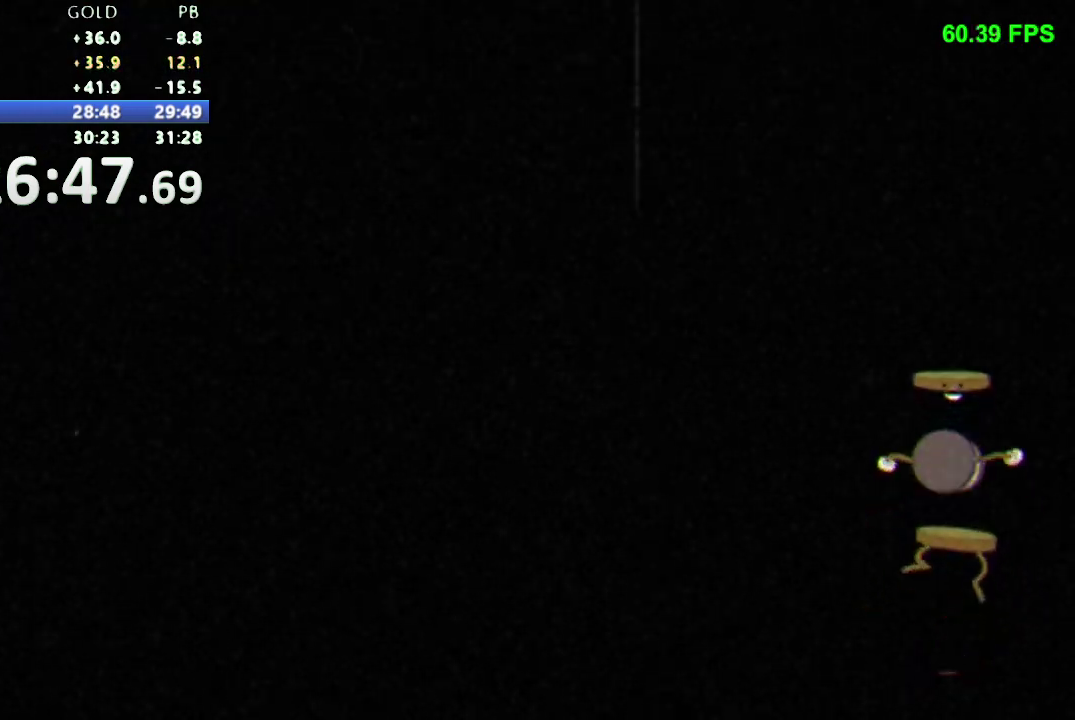
{"buttons": [], "events": []}
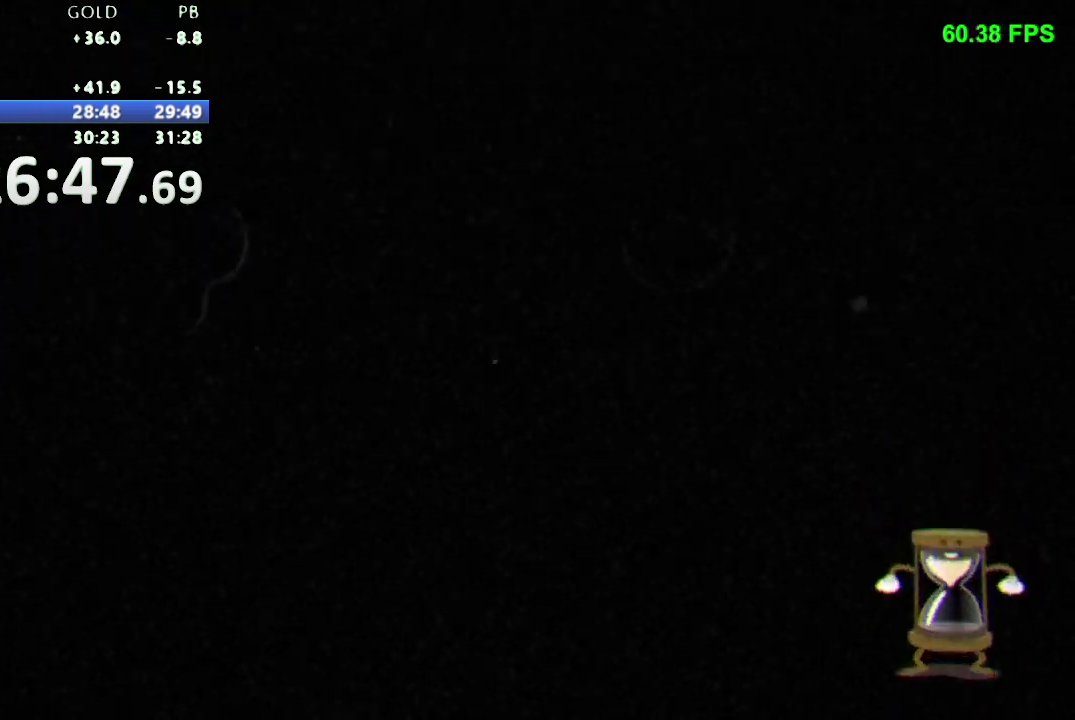
{"buttons": [], "events": []}
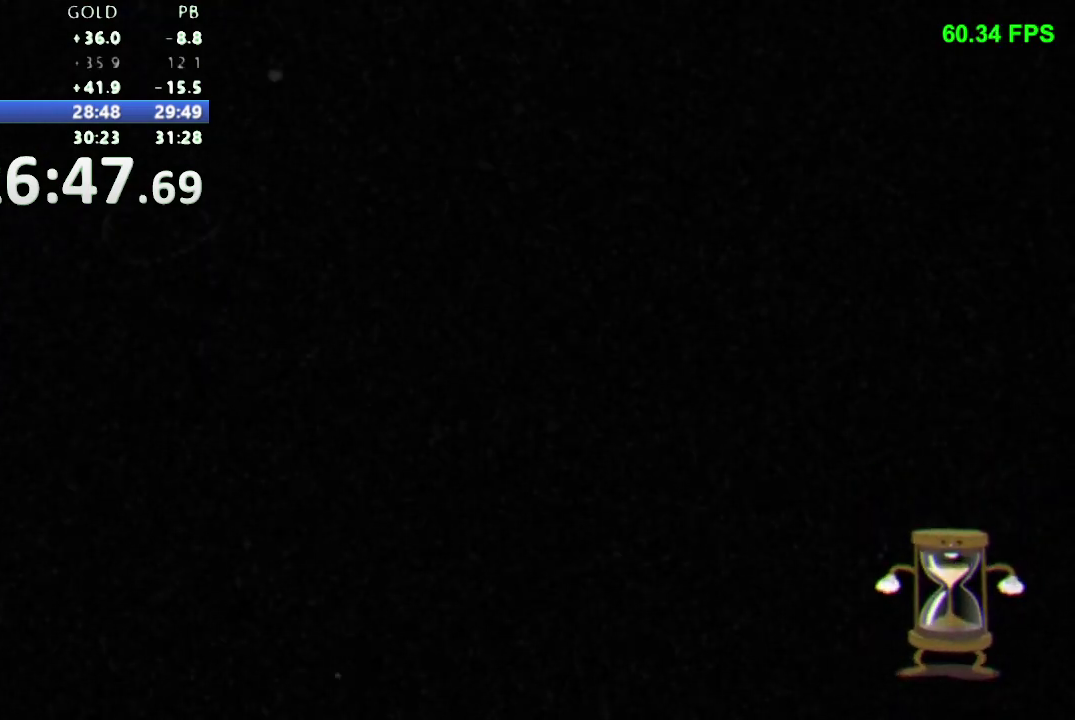
{"buttons": ["DPAD_UP", "DPAD_RIGHT"], "events": [[117, "DPAD_RIGHT", "down"], [133, "DPAD_UP", "down"]]}
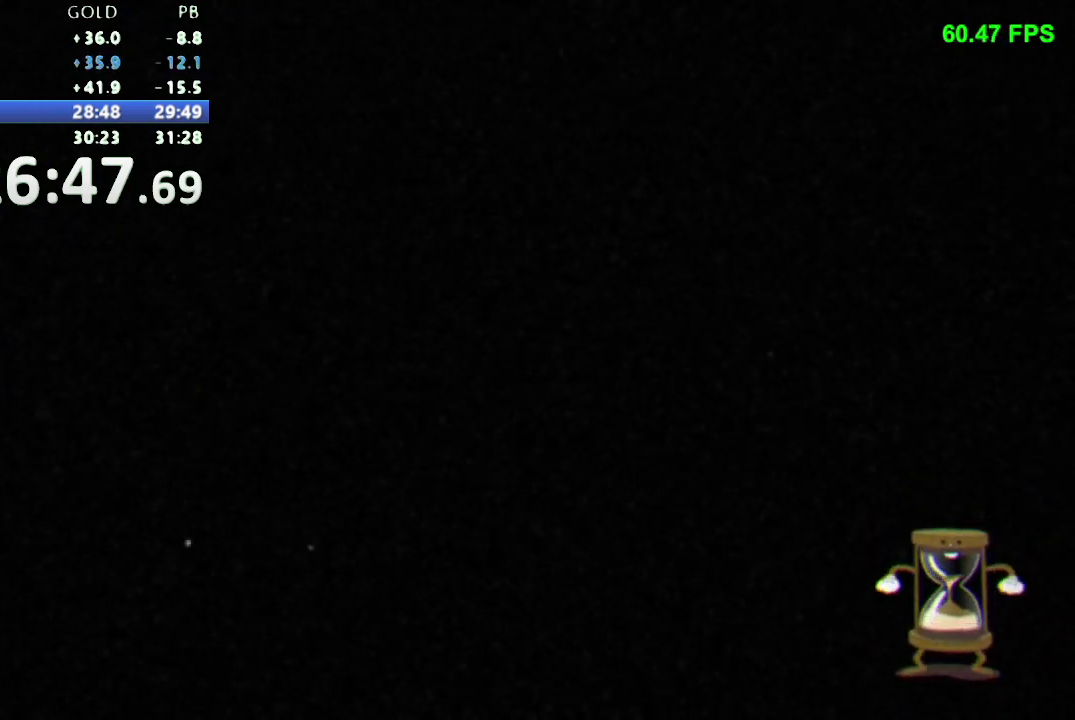
{"buttons": ["DPAD_UP", "DPAD_RIGHT"], "events": []}
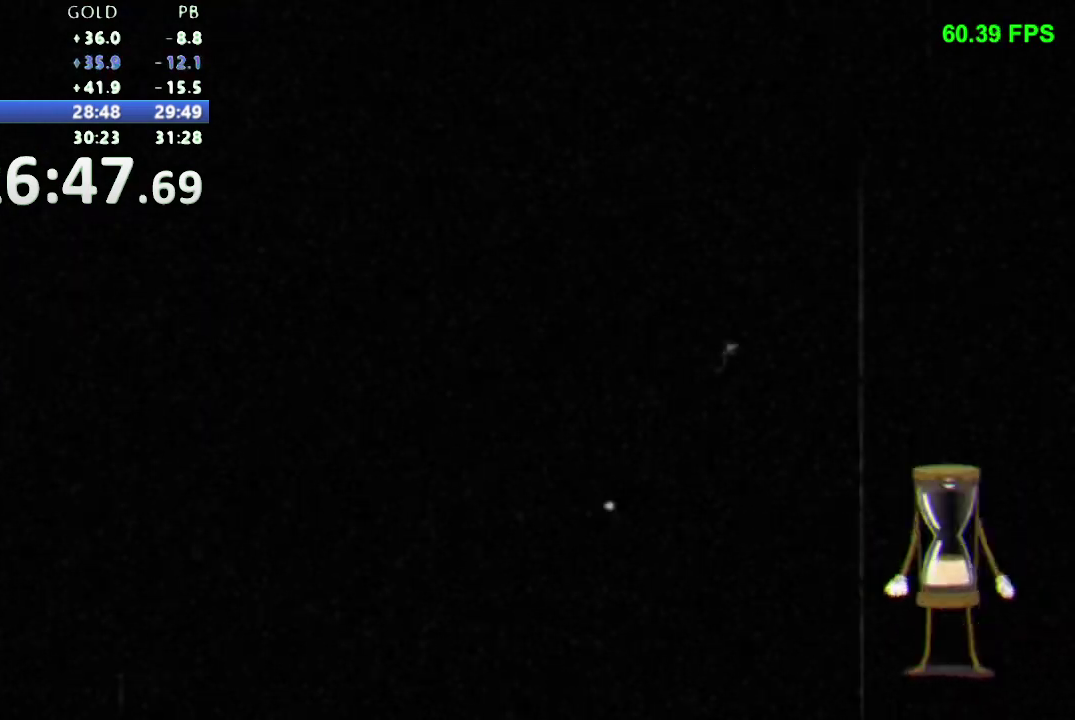
{"buttons": ["DPAD_UP", "DPAD_RIGHT"], "events": []}
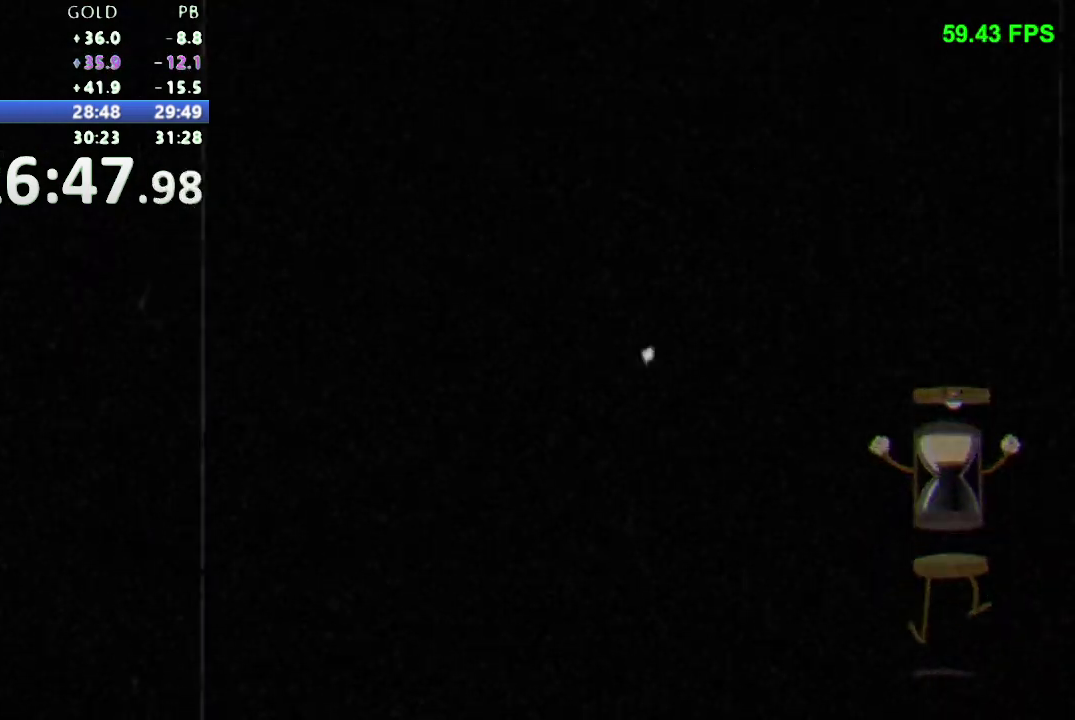
{"buttons": ["DPAD_UP", "DPAD_RIGHT"], "events": []}
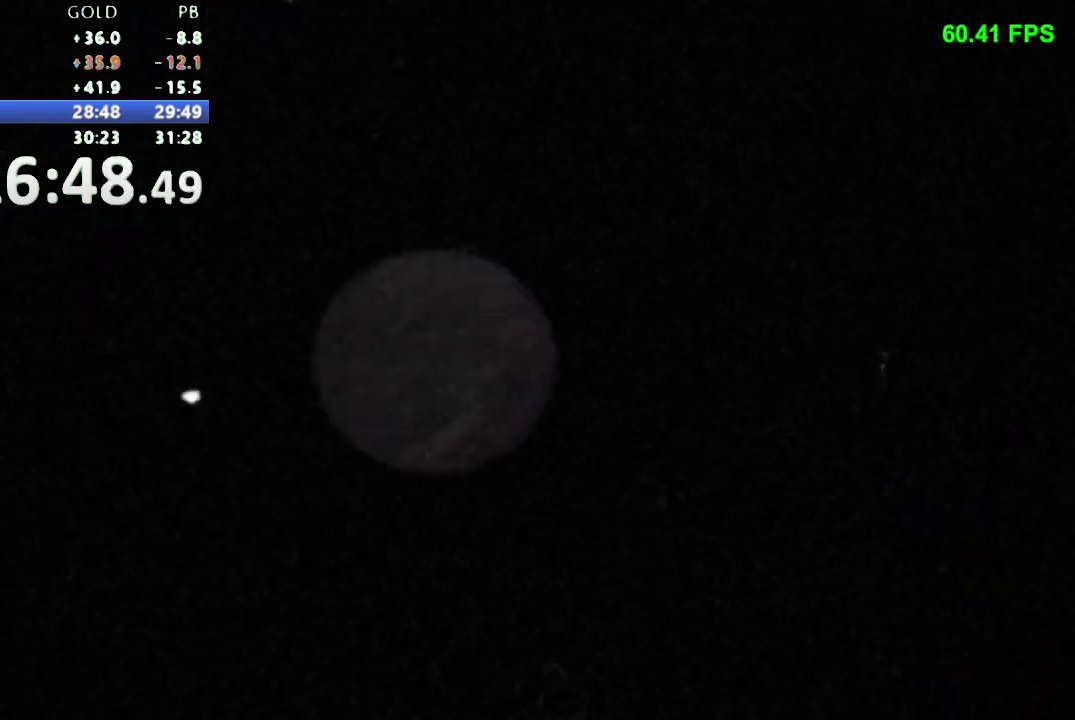
{"buttons": ["DPAD_UP", "DPAD_RIGHT"], "events": []}
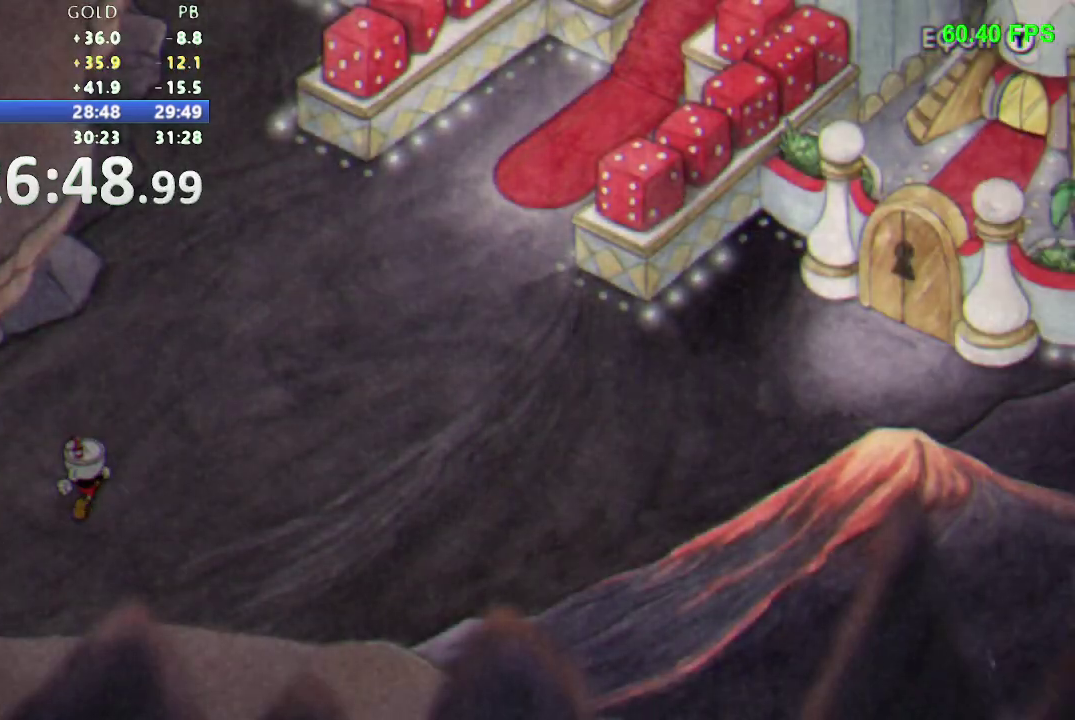
{"buttons": ["DPAD_RIGHT"], "events": [[433, "DPAD_UP", "up"]]}